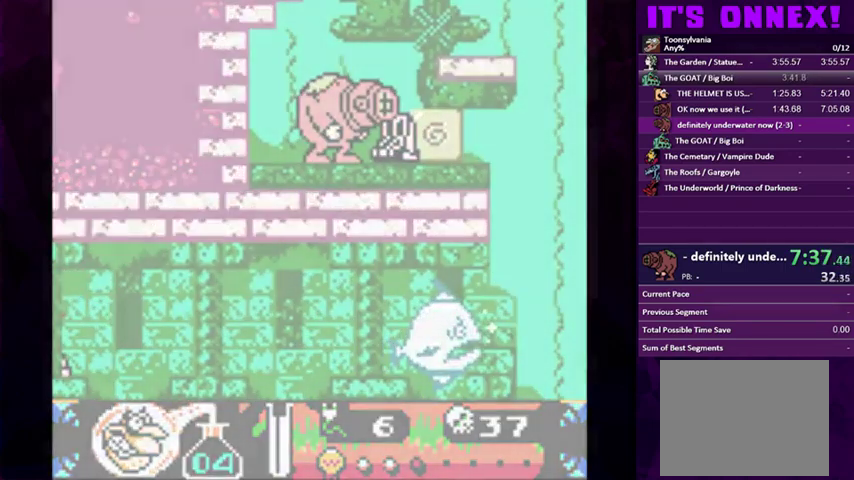
Gameplay with a controller (PlayStation layout); each line is a JSON object with the inputs held at the frame after it. "events" lists button and stick changes between this image and that frame as [ms after this image, input, new state], when the widget could be followed in between. Not read: L3 R3 left_stick right_stick.
{"buttons": [], "events": []}
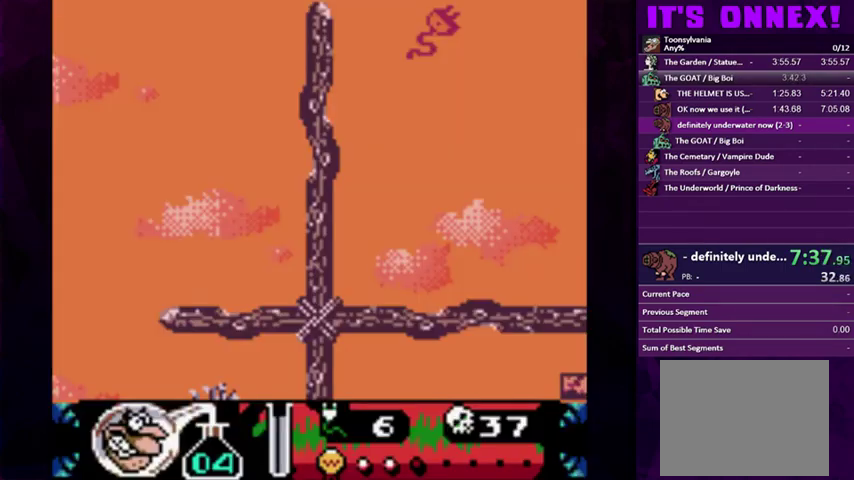
{"buttons": [], "events": []}
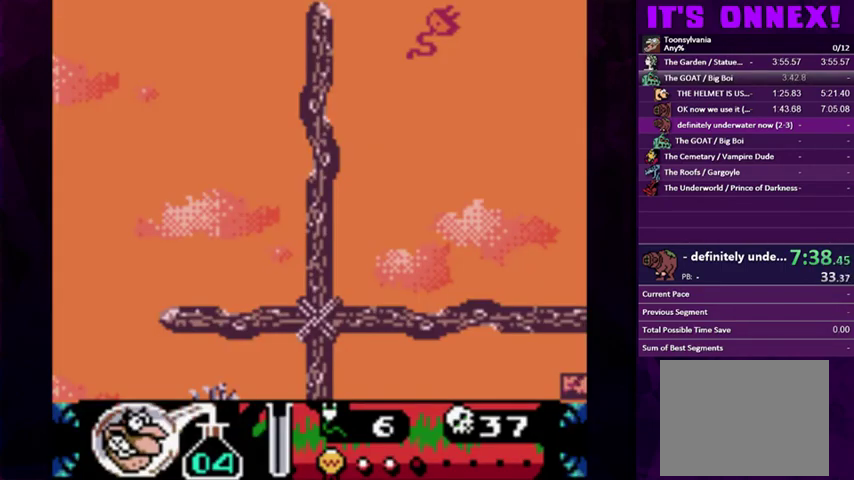
{"buttons": [], "events": []}
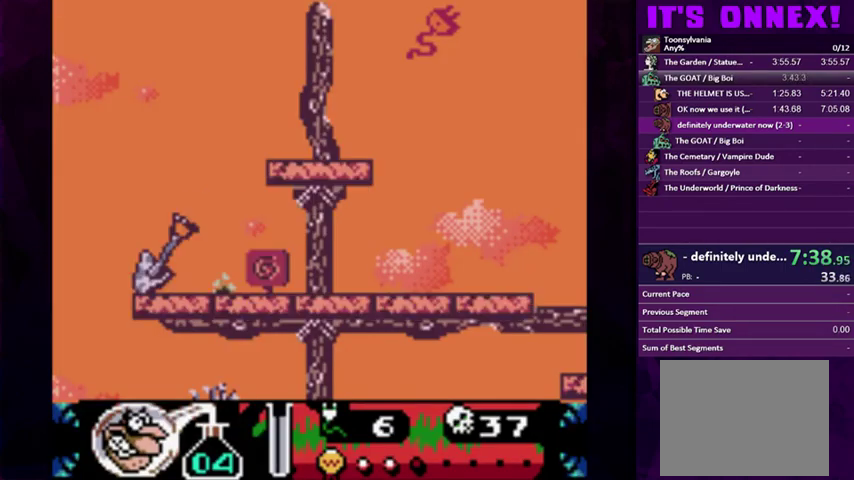
{"buttons": [], "events": []}
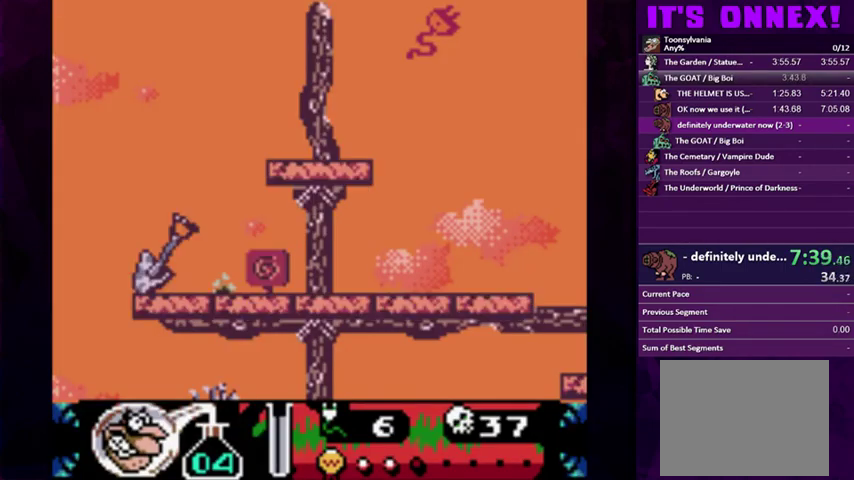
{"buttons": [], "events": []}
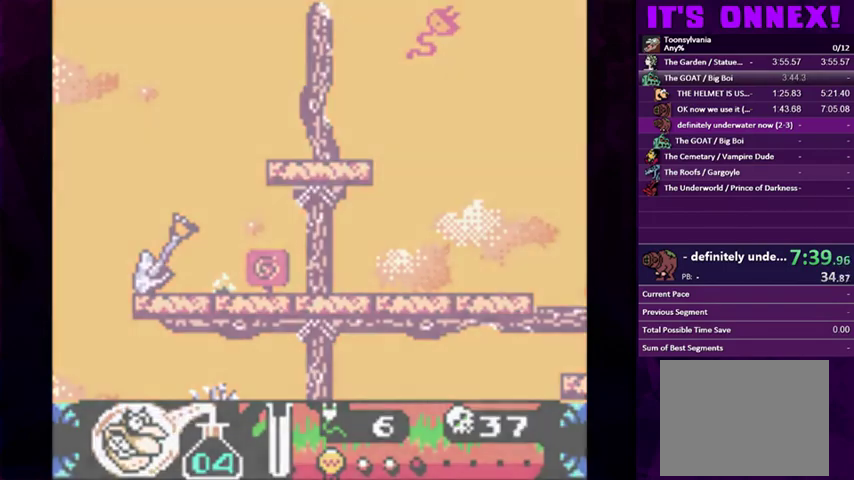
{"buttons": ["DPAD_LEFT"], "events": [[467, "DPAD_LEFT", "down"]]}
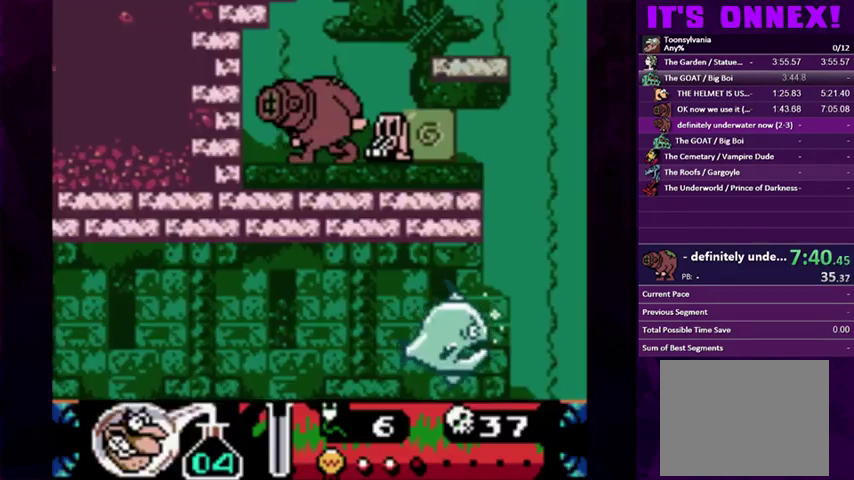
{"buttons": ["CIRCLE", "DPAD_LEFT"], "events": [[33, "CIRCLE", "down"], [33, "DPAD_LEFT", "up"], [200, "DPAD_LEFT", "down"]]}
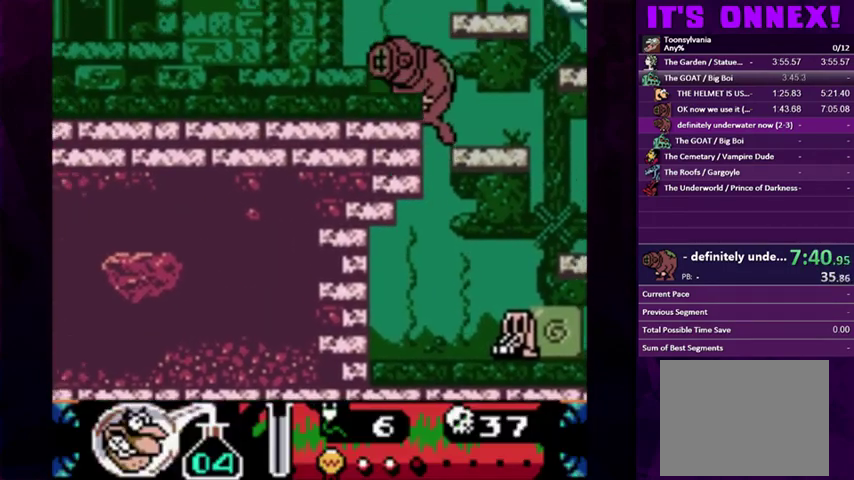
{"buttons": ["DPAD_LEFT"], "events": [[300, "CIRCLE", "up"]]}
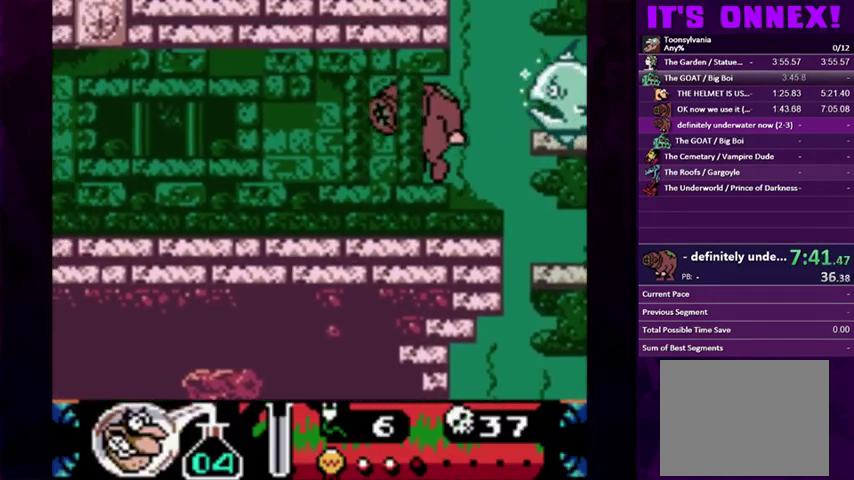
{"buttons": ["DPAD_LEFT"], "events": []}
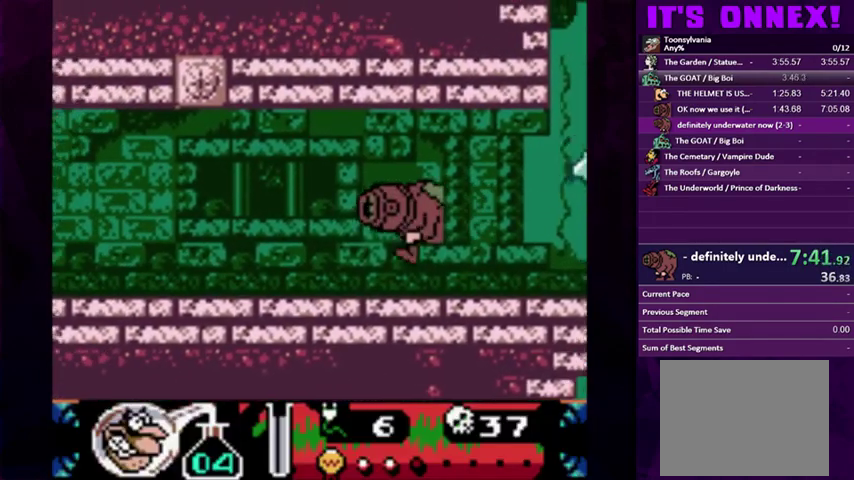
{"buttons": ["DPAD_LEFT"], "events": []}
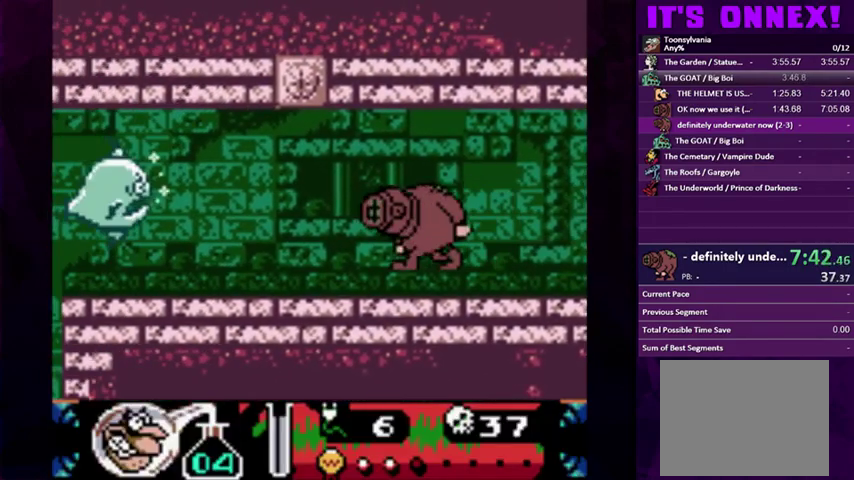
{"buttons": ["DPAD_LEFT"], "events": [[33, "CIRCLE", "down"], [100, "CIRCLE", "up"], [233, "CROSS", "down"], [367, "CROSS", "up"]]}
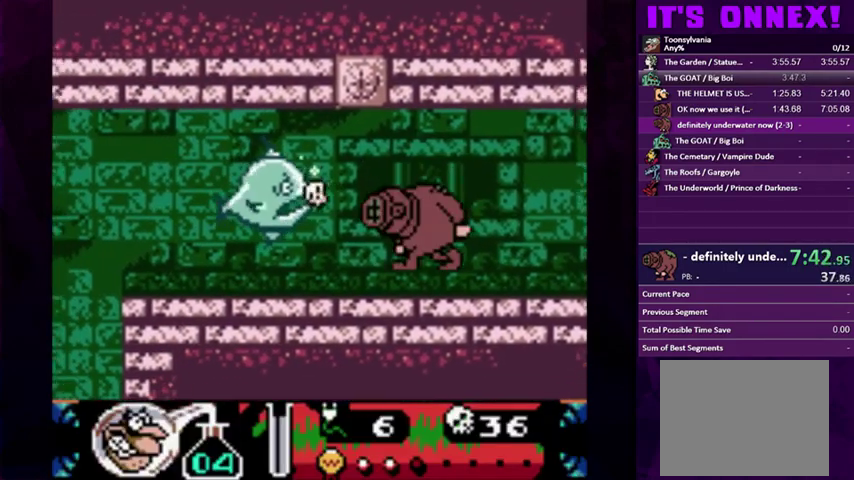
{"buttons": ["DPAD_LEFT"], "events": []}
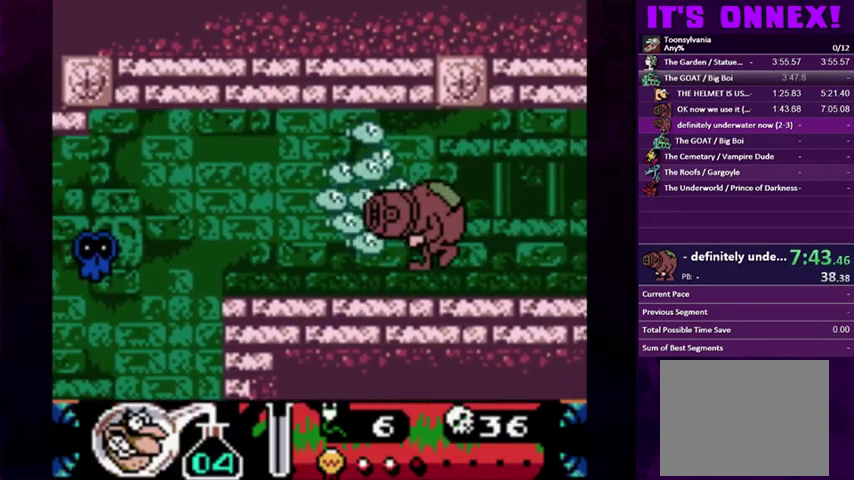
{"buttons": ["DPAD_LEFT"], "events": []}
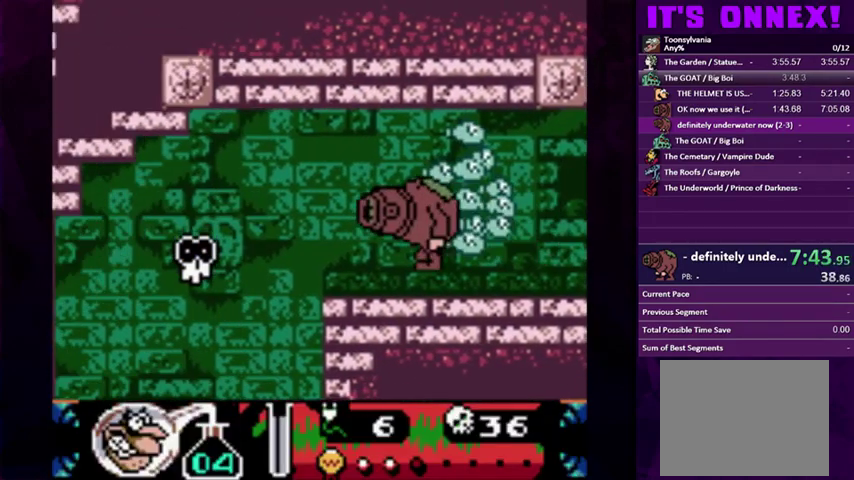
{"buttons": ["DPAD_LEFT"], "events": [[267, "CIRCLE", "down"], [367, "CIRCLE", "up"]]}
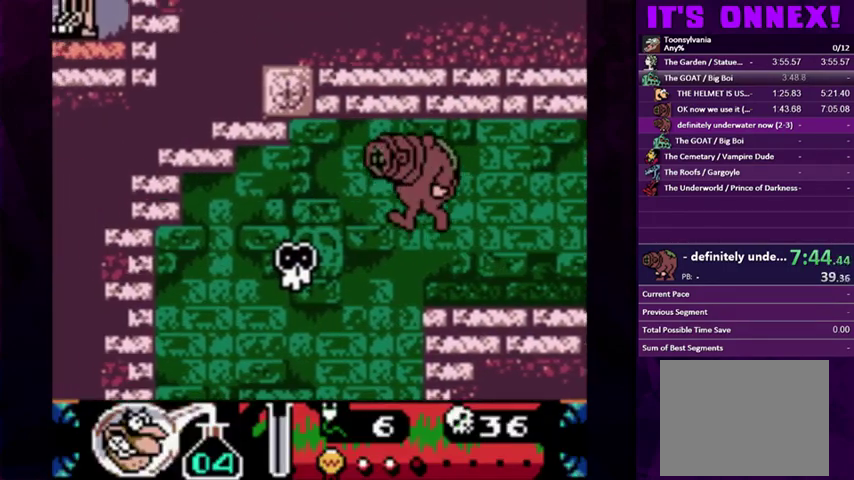
{"buttons": ["DPAD_LEFT"], "events": []}
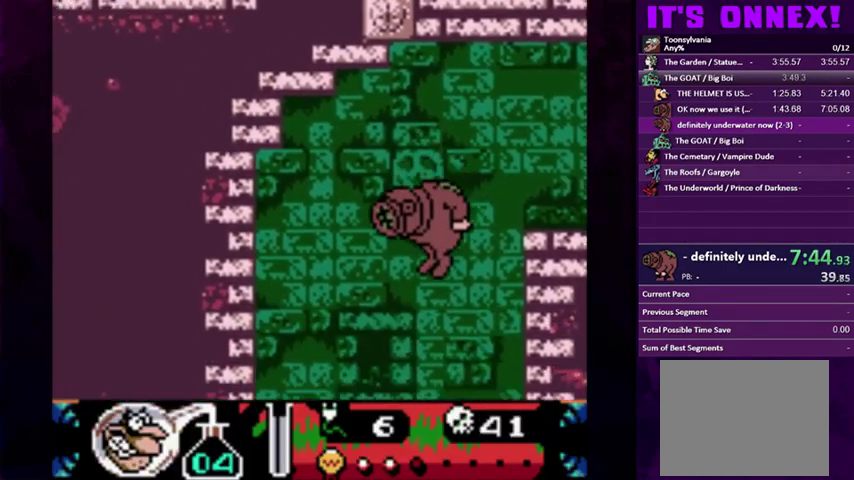
{"buttons": ["DPAD_LEFT"], "events": []}
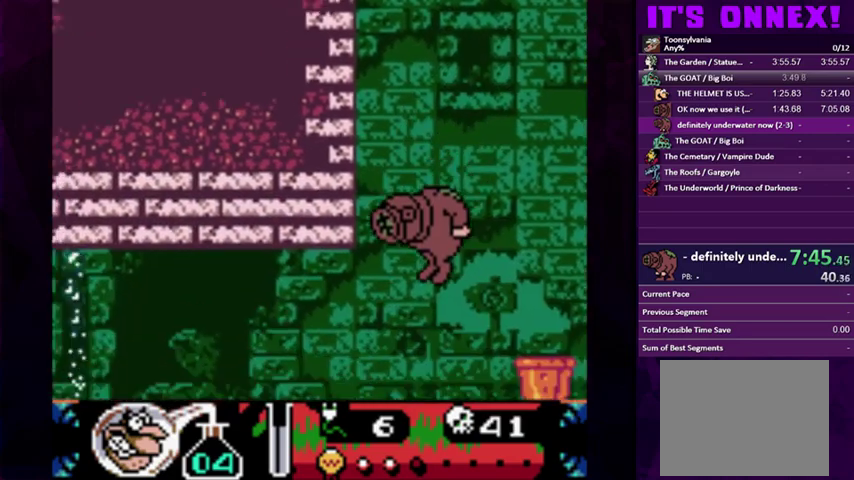
{"buttons": ["DPAD_LEFT"], "events": []}
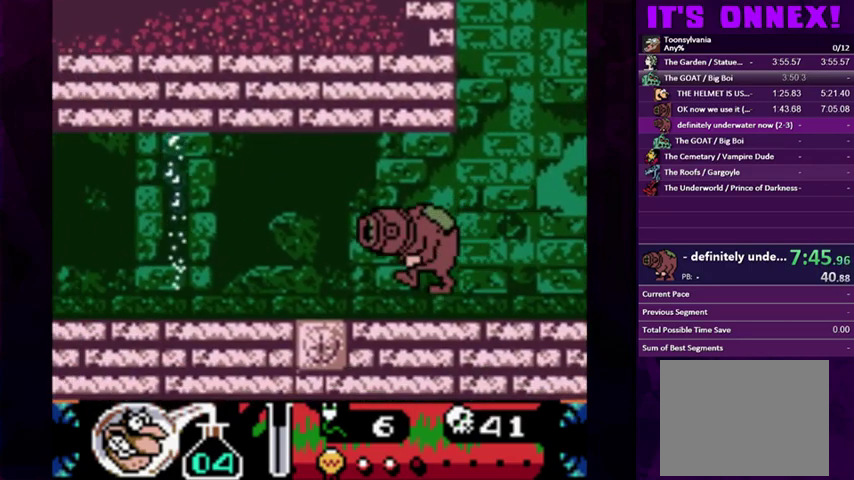
{"buttons": ["DPAD_LEFT"], "events": [[133, "CIRCLE", "down"], [200, "CIRCLE", "up"], [267, "CROSS", "down"], [333, "CROSS", "up"]]}
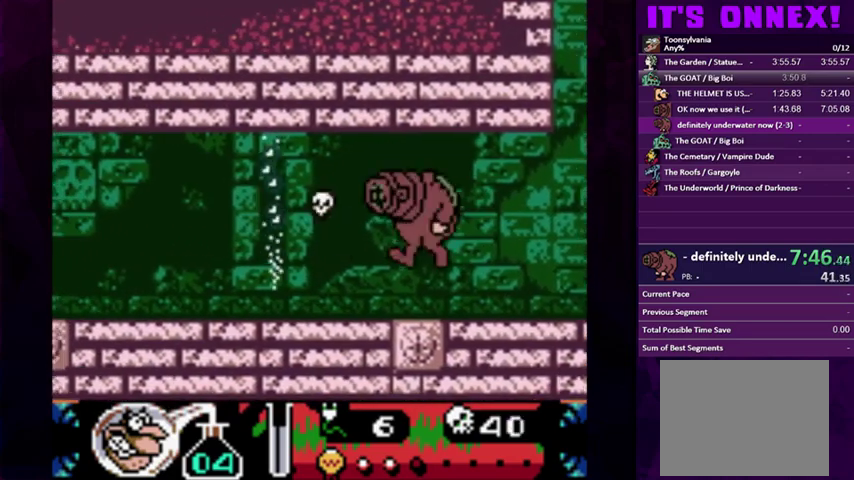
{"buttons": ["DPAD_LEFT"], "events": []}
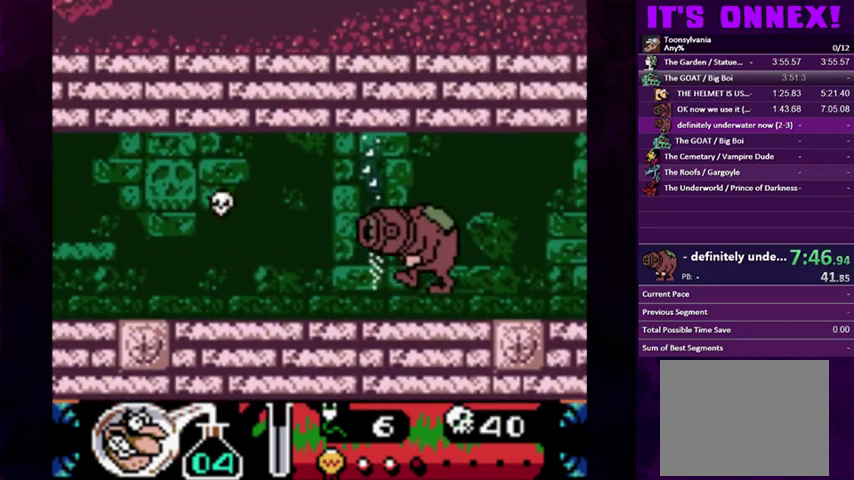
{"buttons": ["DPAD_LEFT"], "events": []}
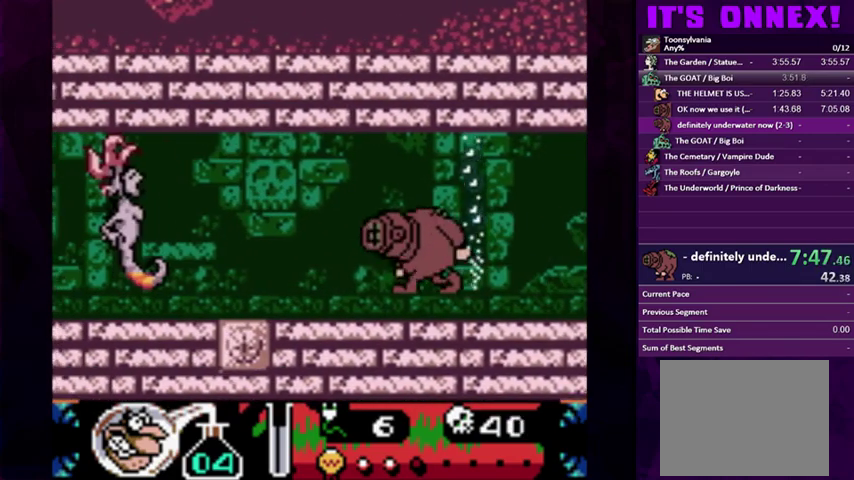
{"buttons": ["DPAD_LEFT"], "events": []}
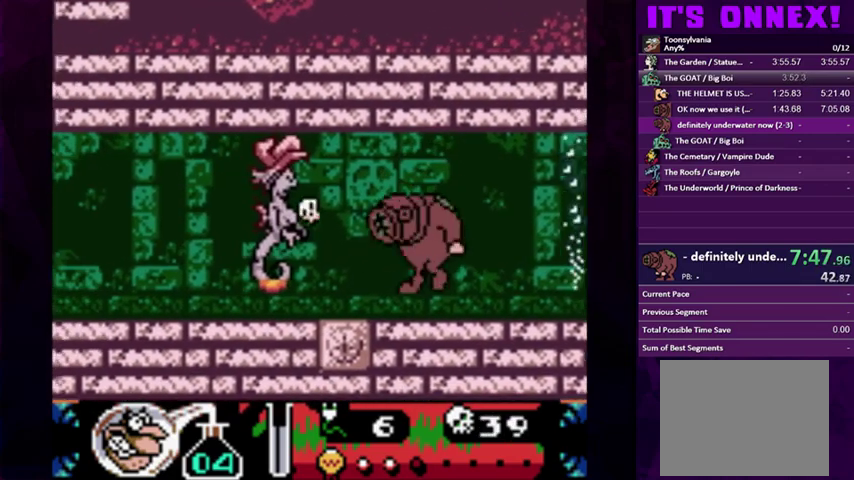
{"buttons": ["DPAD_LEFT"], "events": []}
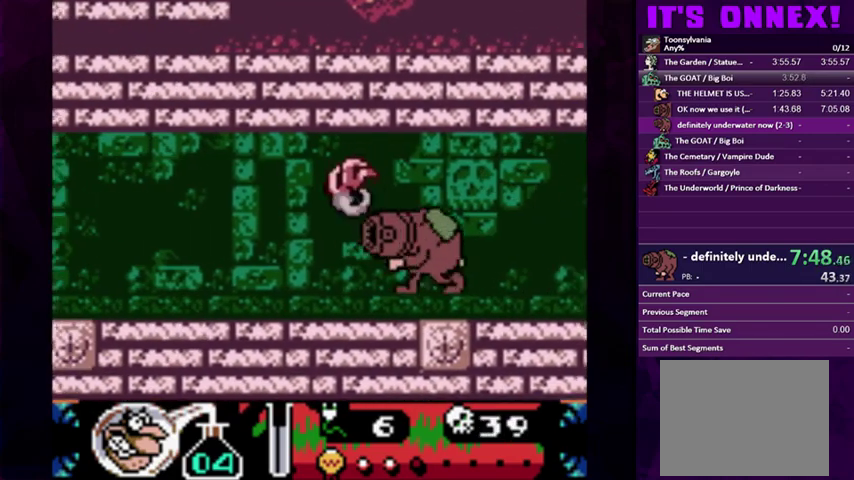
{"buttons": ["DPAD_LEFT"], "events": []}
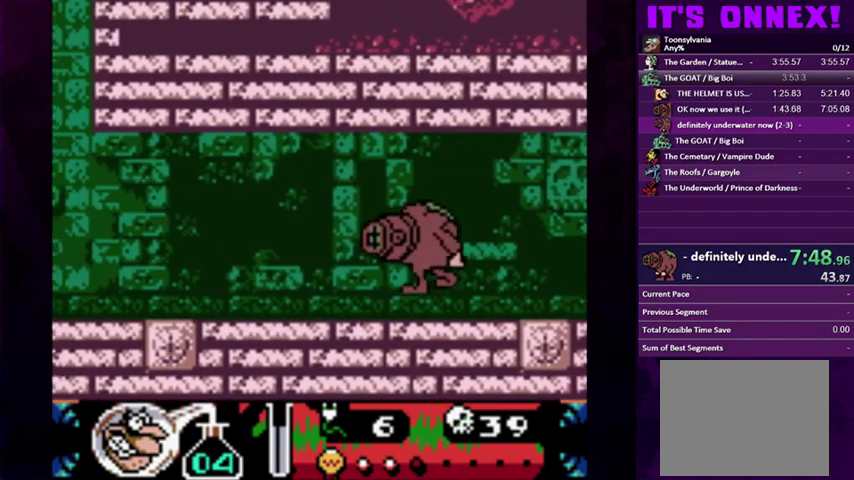
{"buttons": ["DPAD_LEFT"], "events": []}
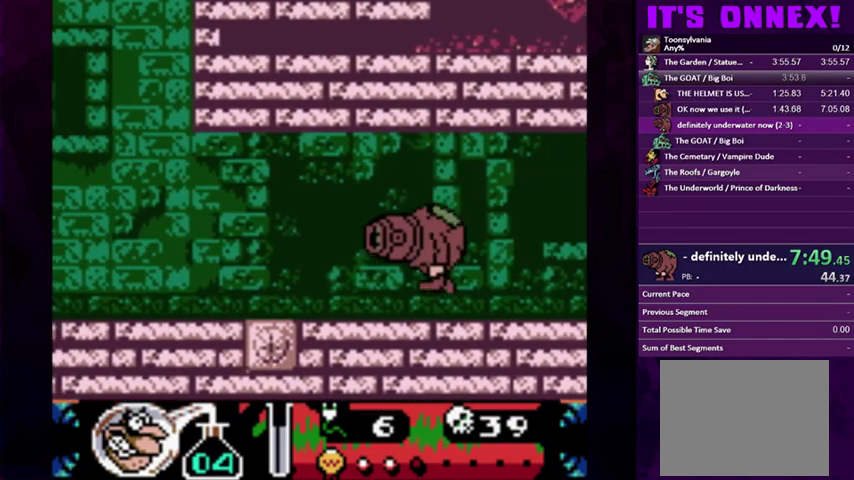
{"buttons": ["DPAD_LEFT"], "events": []}